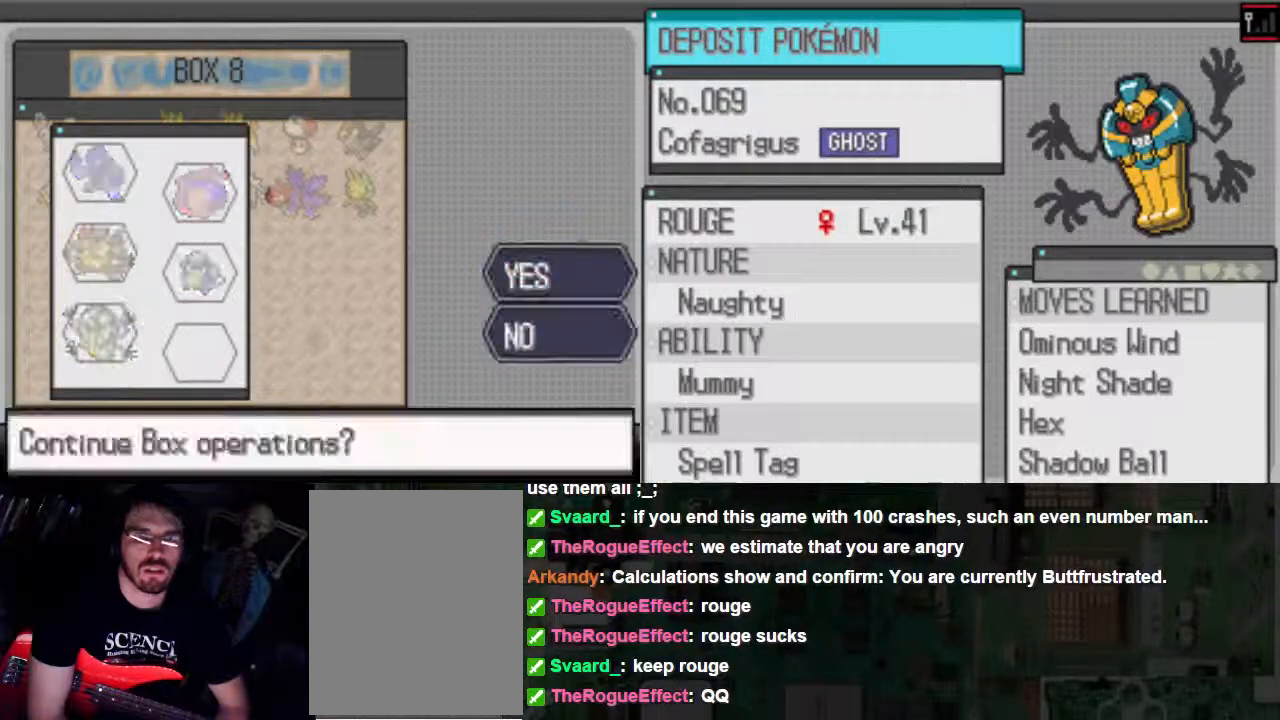
Gameplay with a controller (Xbox layout); each line is a JSON object with the inputs held at the frame after it (dt_ms = milliseconds from this image to that frame). "events" lists button and stick changes between this image and that frame as [ms after this image, input, new state], when the widget could be followed in between. Not read: A L3 R3.
{"dt_ms": 500, "buttons": [], "left_stick": "center", "right_stick": "center", "events": [[200, "B", "down"], [267, "B", "up"], [333, "B", "down"], [467, "B", "up"]]}
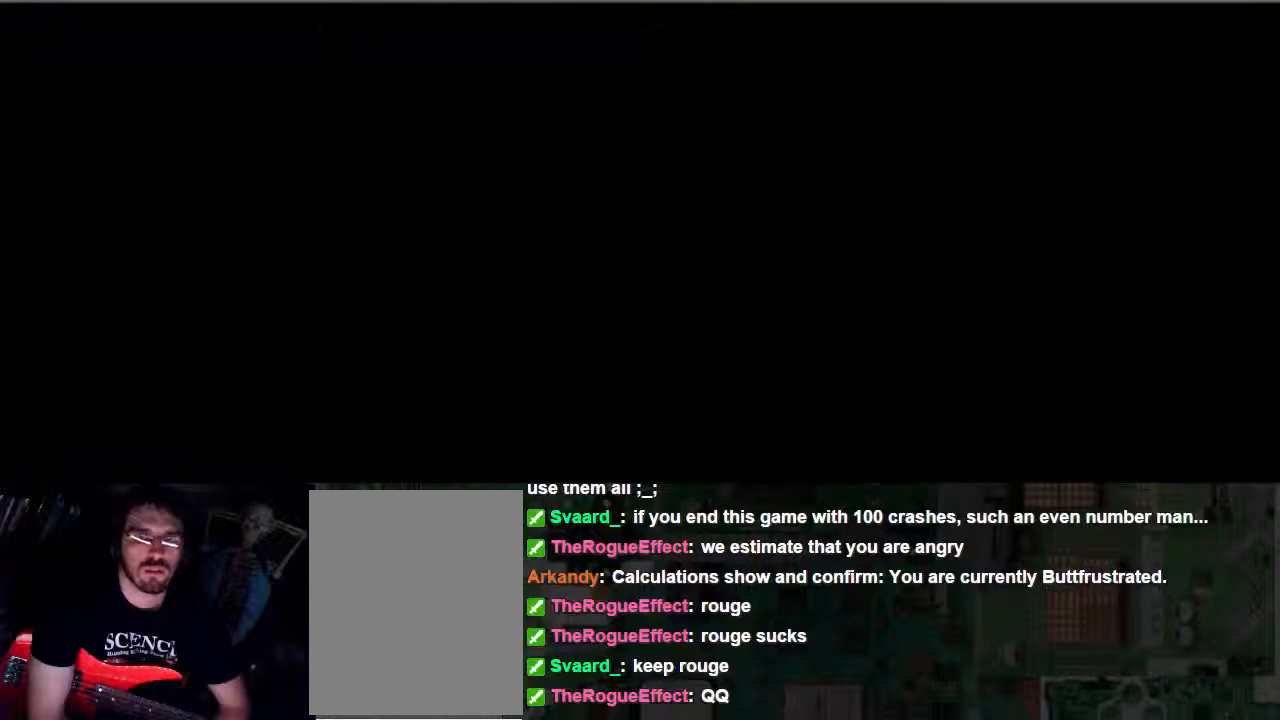
{"dt_ms": 500, "buttons": [], "left_stick": "center", "right_stick": "center", "events": []}
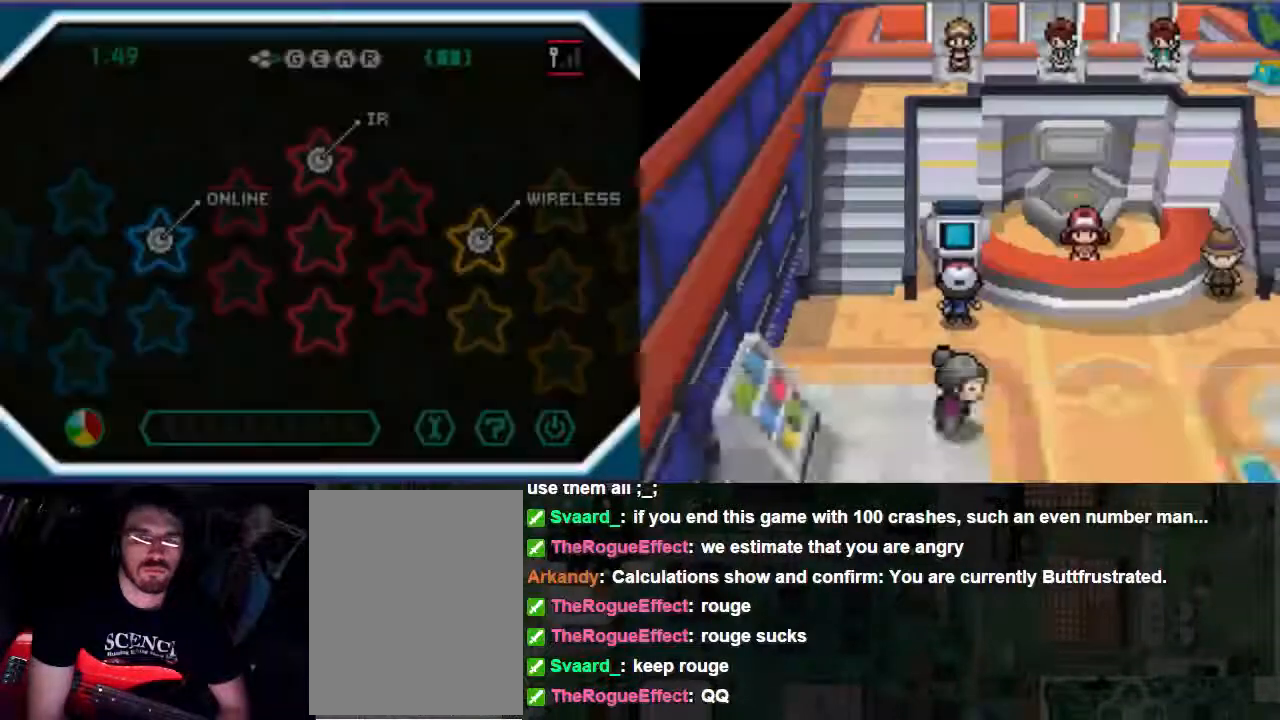
{"dt_ms": 500, "buttons": [], "left_stick": "center", "right_stick": "center", "events": []}
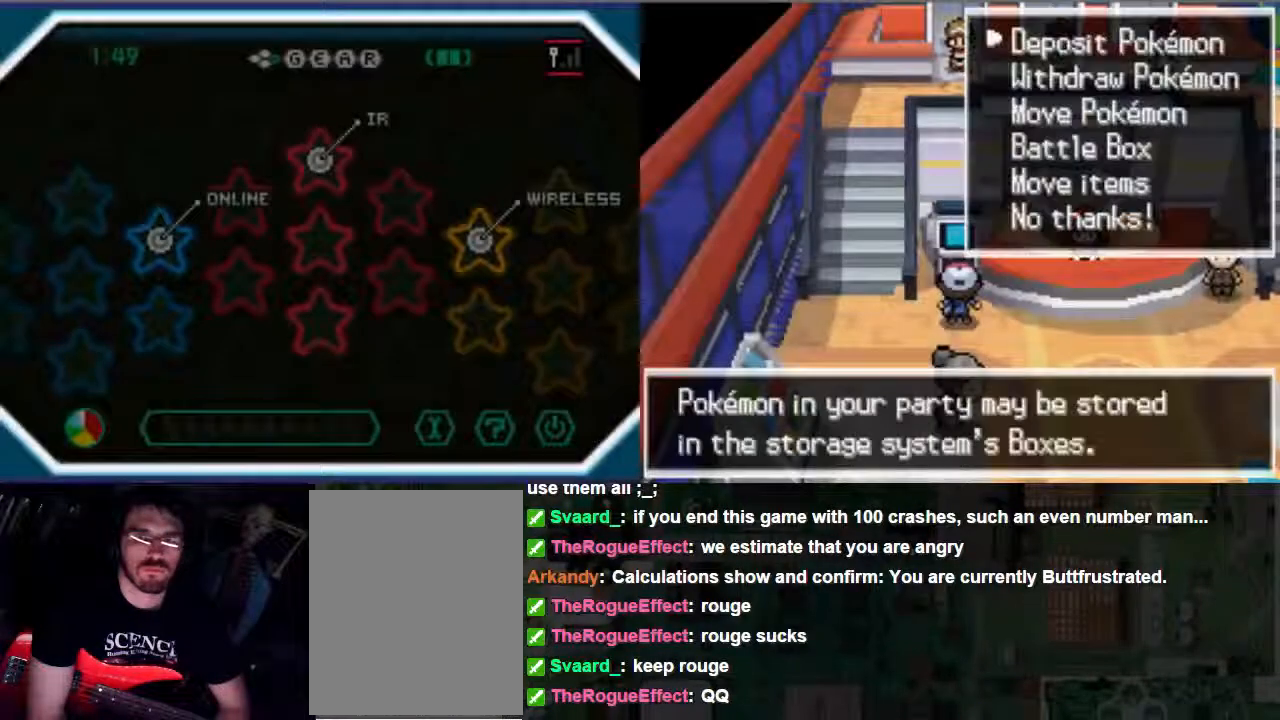
{"dt_ms": 500, "buttons": [], "left_stick": "center", "right_stick": "center", "events": []}
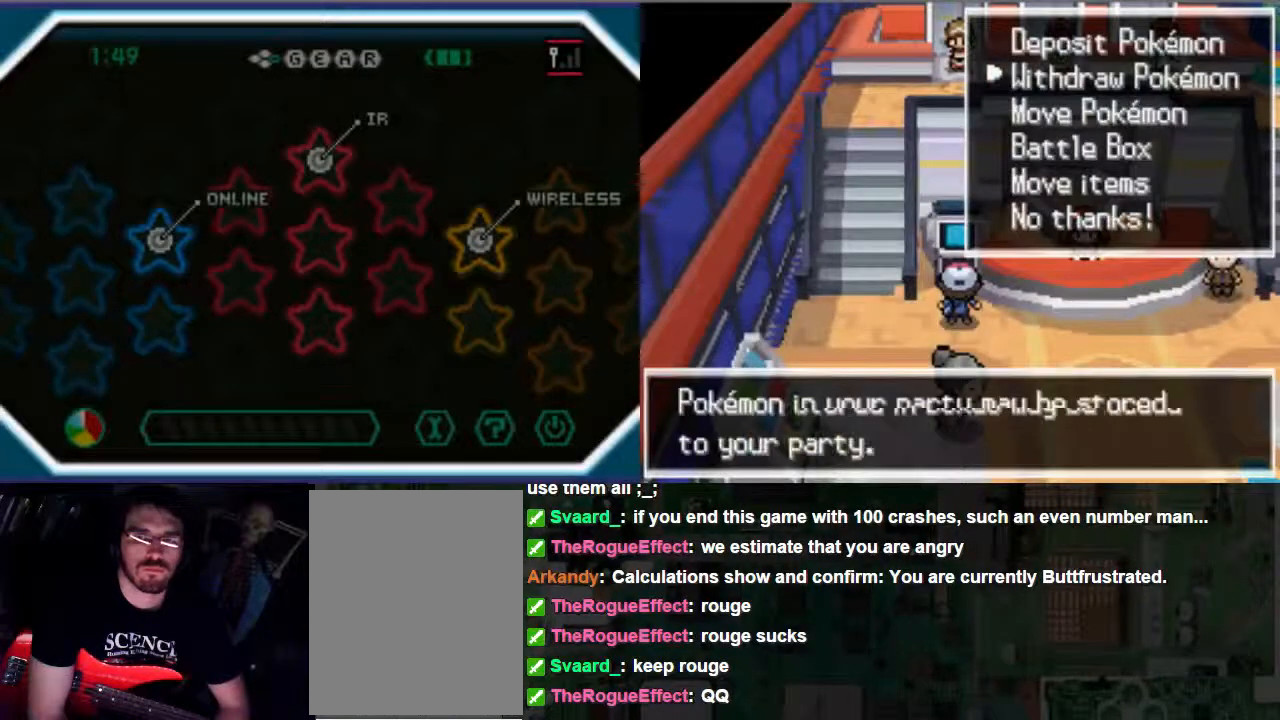
{"dt_ms": 500, "buttons": [], "left_stick": "center", "right_stick": "center", "events": []}
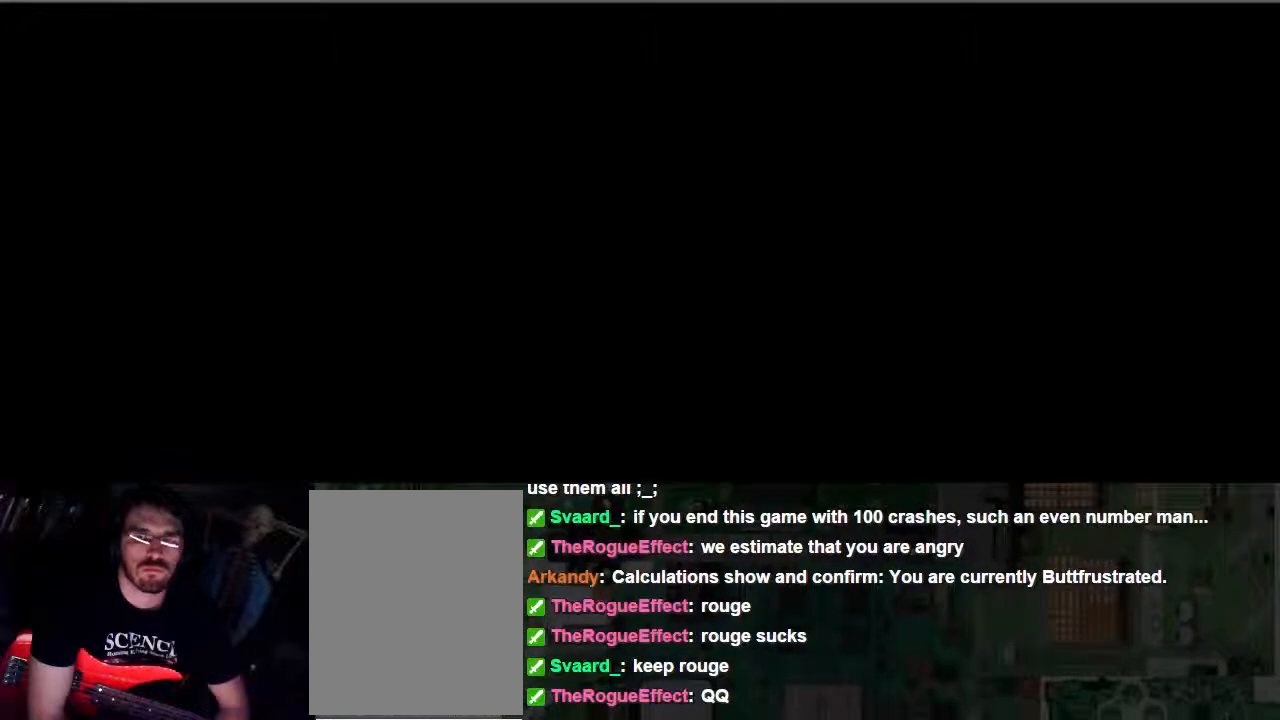
{"dt_ms": 500, "buttons": [], "left_stick": "center", "right_stick": "center", "events": []}
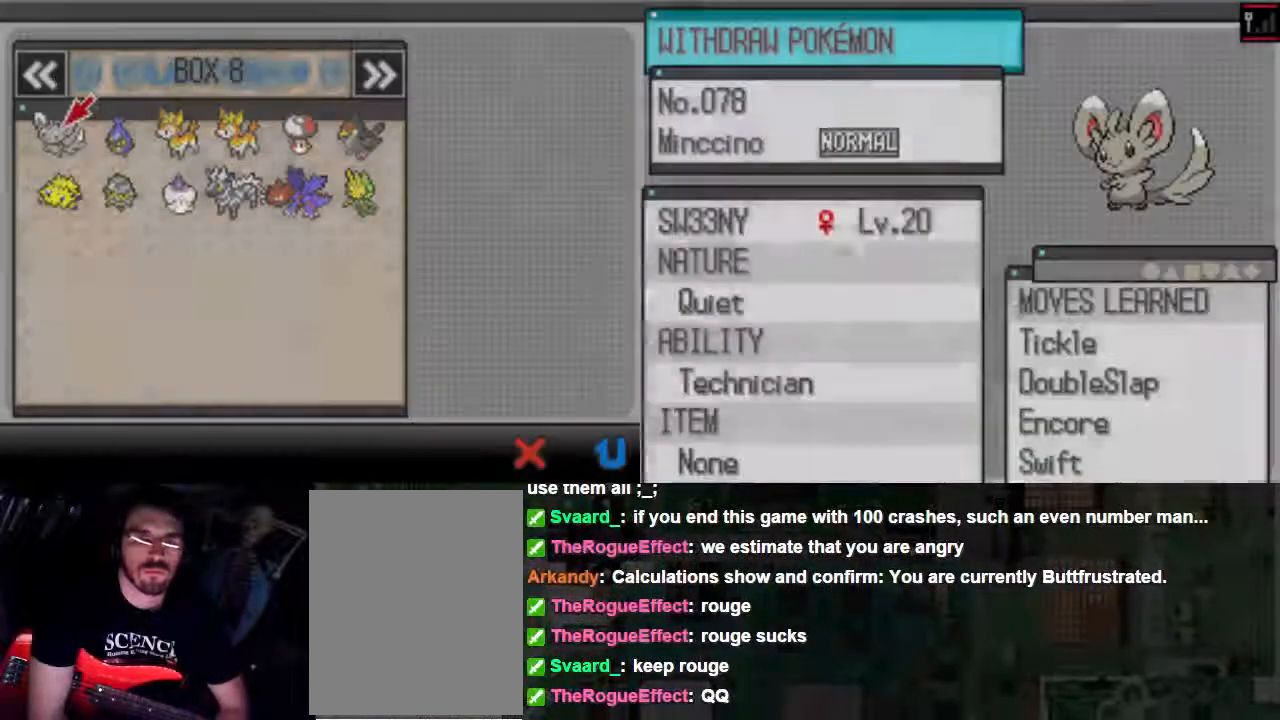
{"dt_ms": 500, "buttons": [], "left_stick": "center", "right_stick": "center", "events": []}
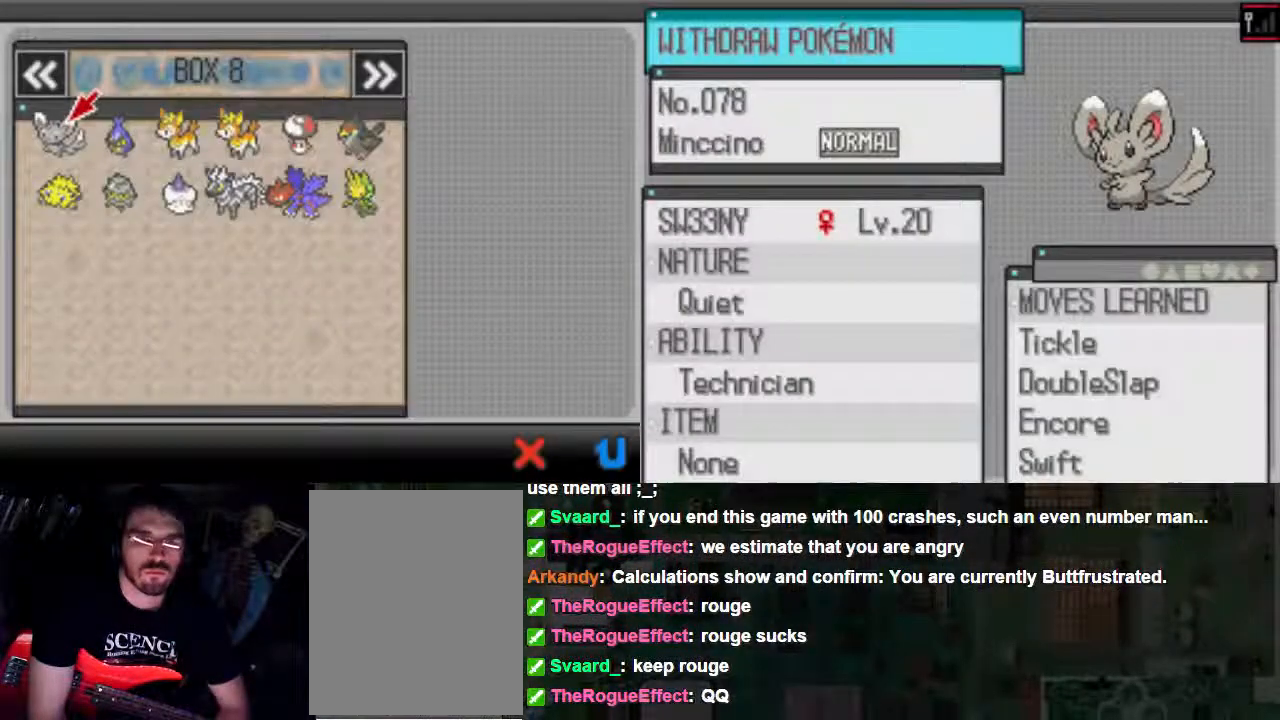
{"dt_ms": 500, "buttons": [], "left_stick": "center", "right_stick": "center", "events": [[267, "DPAD_RIGHT", "down"], [400, "DPAD_RIGHT", "up"]]}
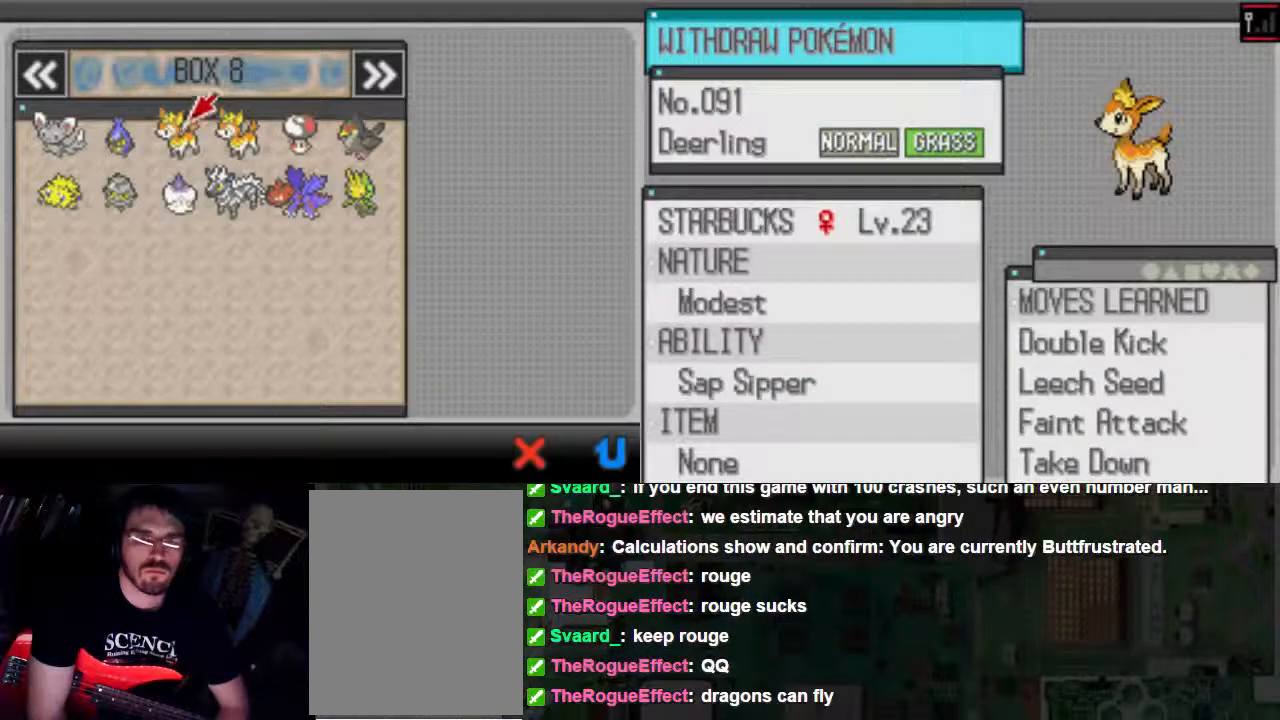
{"dt_ms": 500, "buttons": [], "left_stick": "center", "right_stick": "center", "events": [[133, "DPAD_RIGHT", "down"], [267, "DPAD_RIGHT", "up"]]}
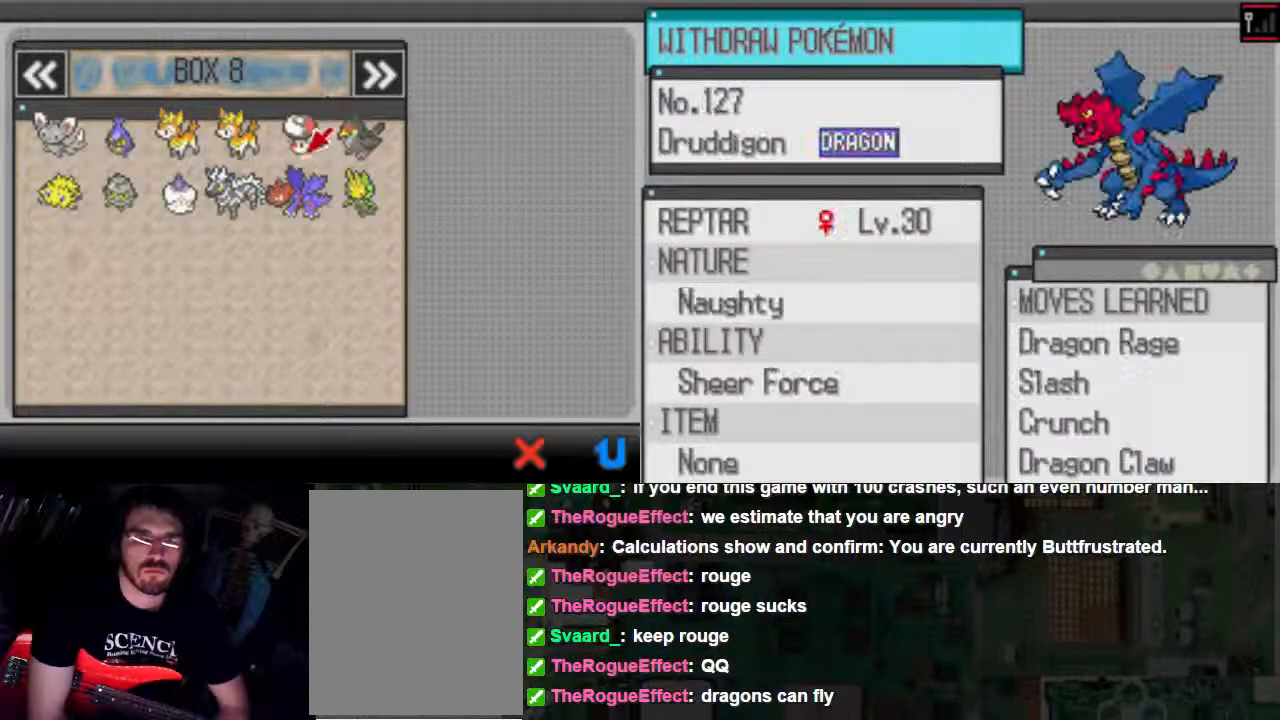
{"dt_ms": 500, "buttons": [], "left_stick": "center", "right_stick": "center", "events": []}
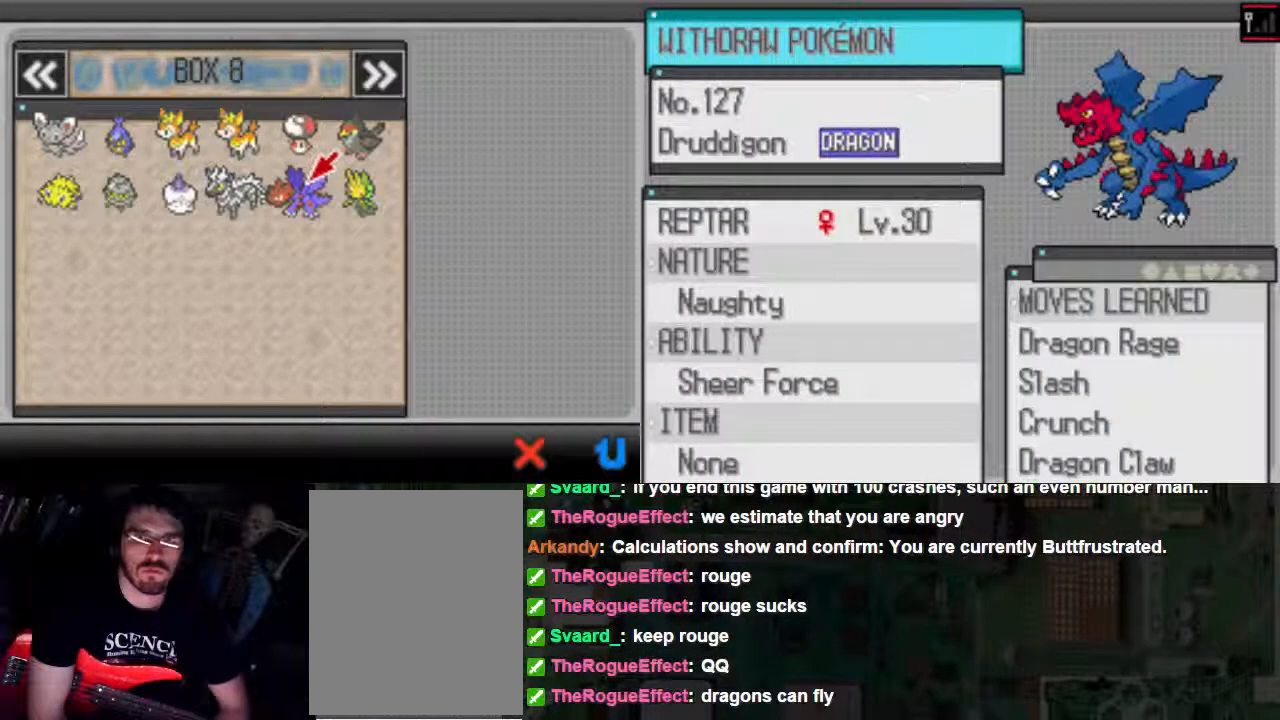
{"dt_ms": 500, "buttons": [], "left_stick": "center", "right_stick": "center", "events": []}
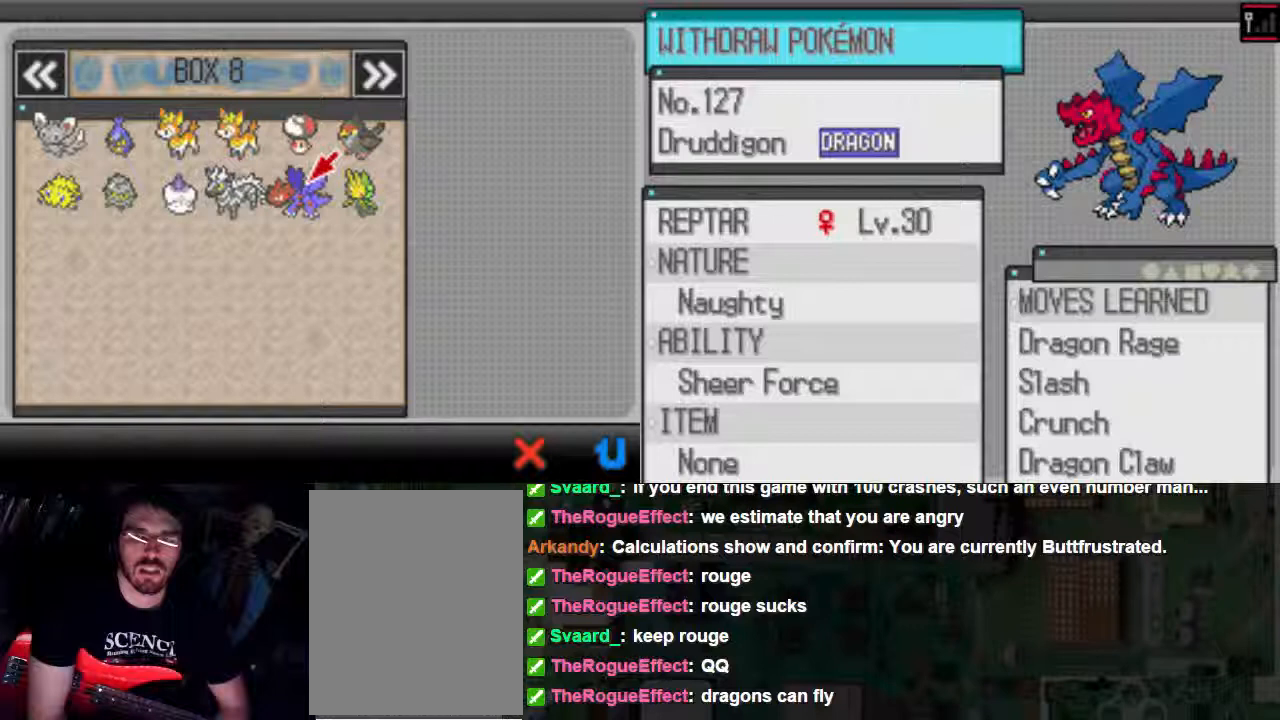
{"dt_ms": 500, "buttons": [], "left_stick": "center", "right_stick": "center", "events": []}
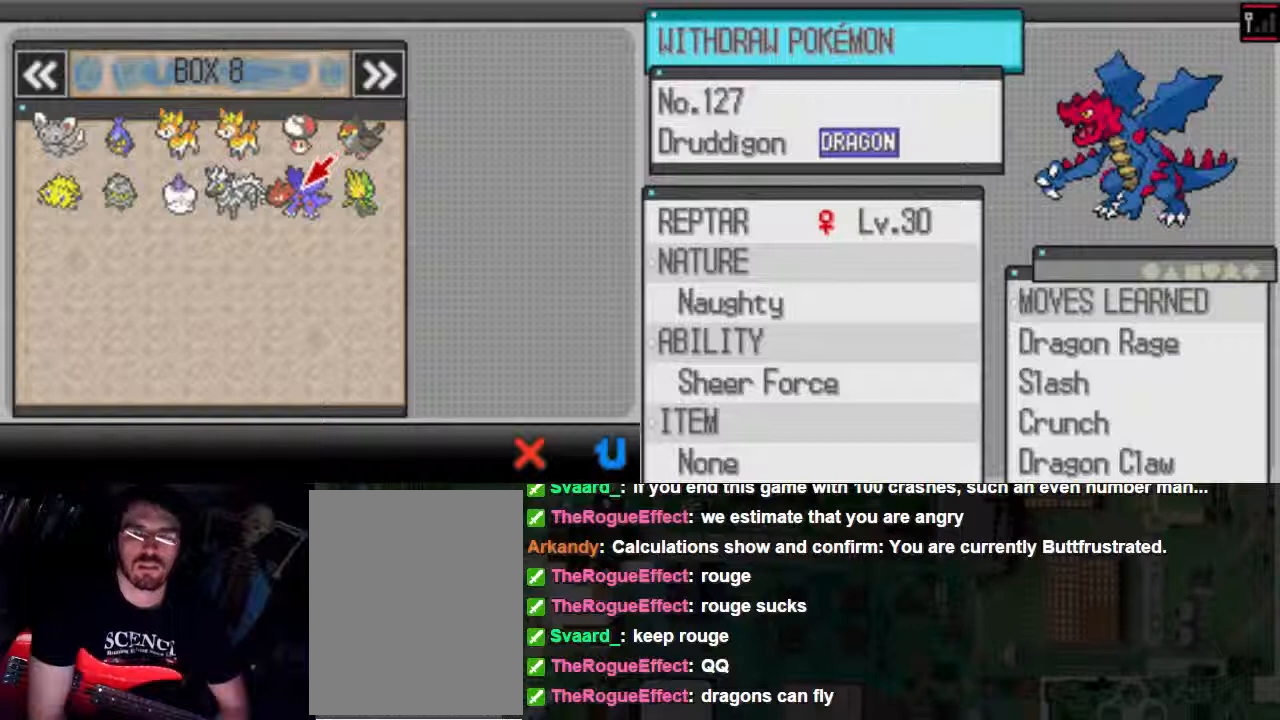
{"dt_ms": 500, "buttons": [], "left_stick": "center", "right_stick": "center", "events": []}
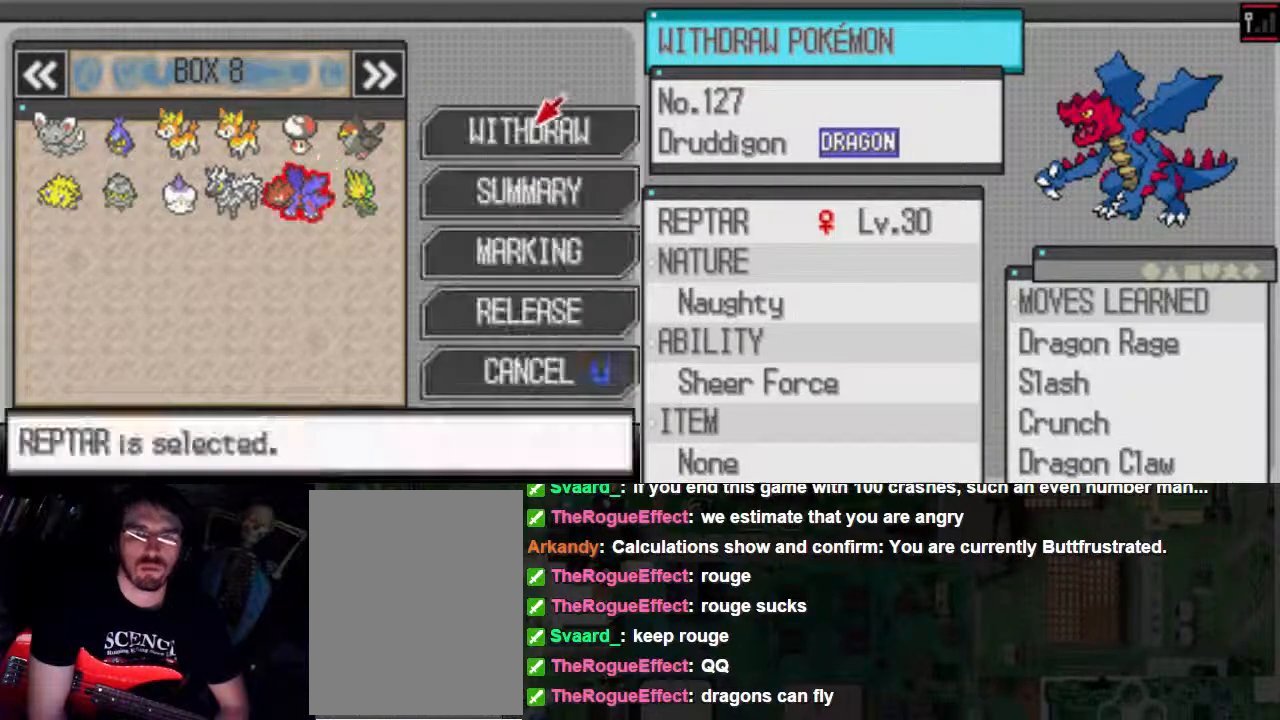
{"dt_ms": 500, "buttons": [], "left_stick": "center", "right_stick": "center", "events": []}
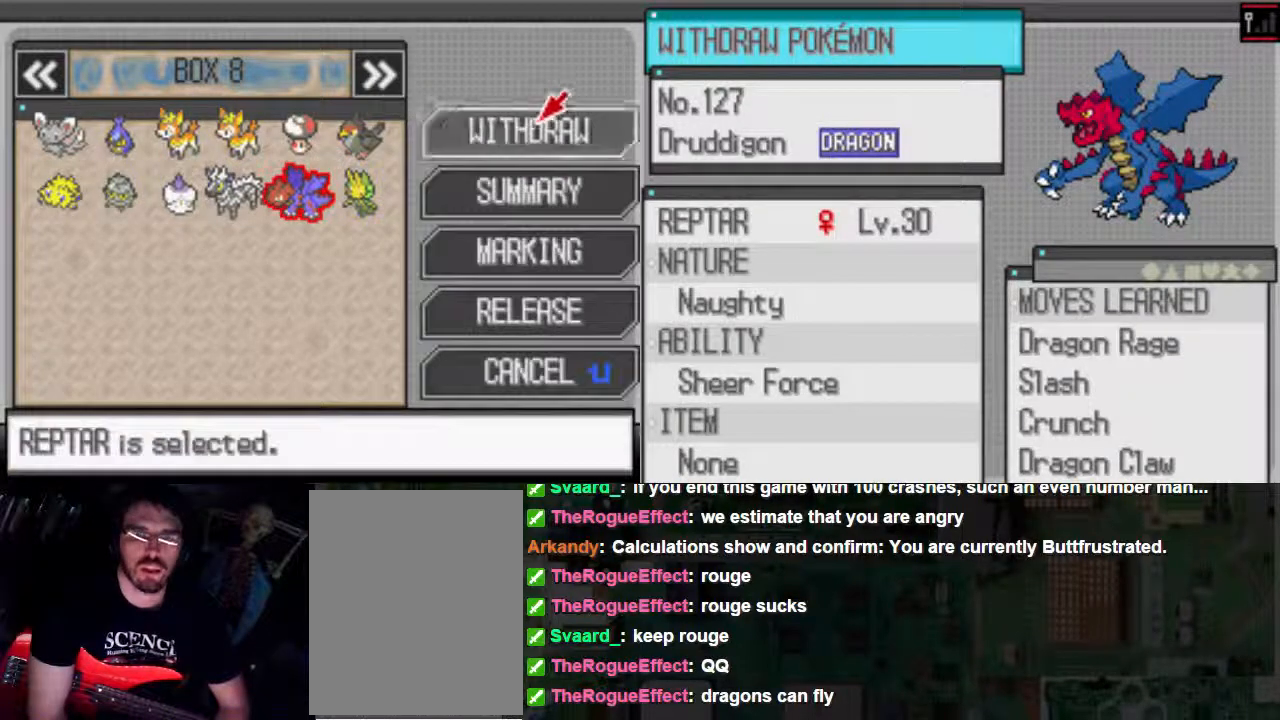
{"dt_ms": 500, "buttons": [], "left_stick": "center", "right_stick": "center", "events": []}
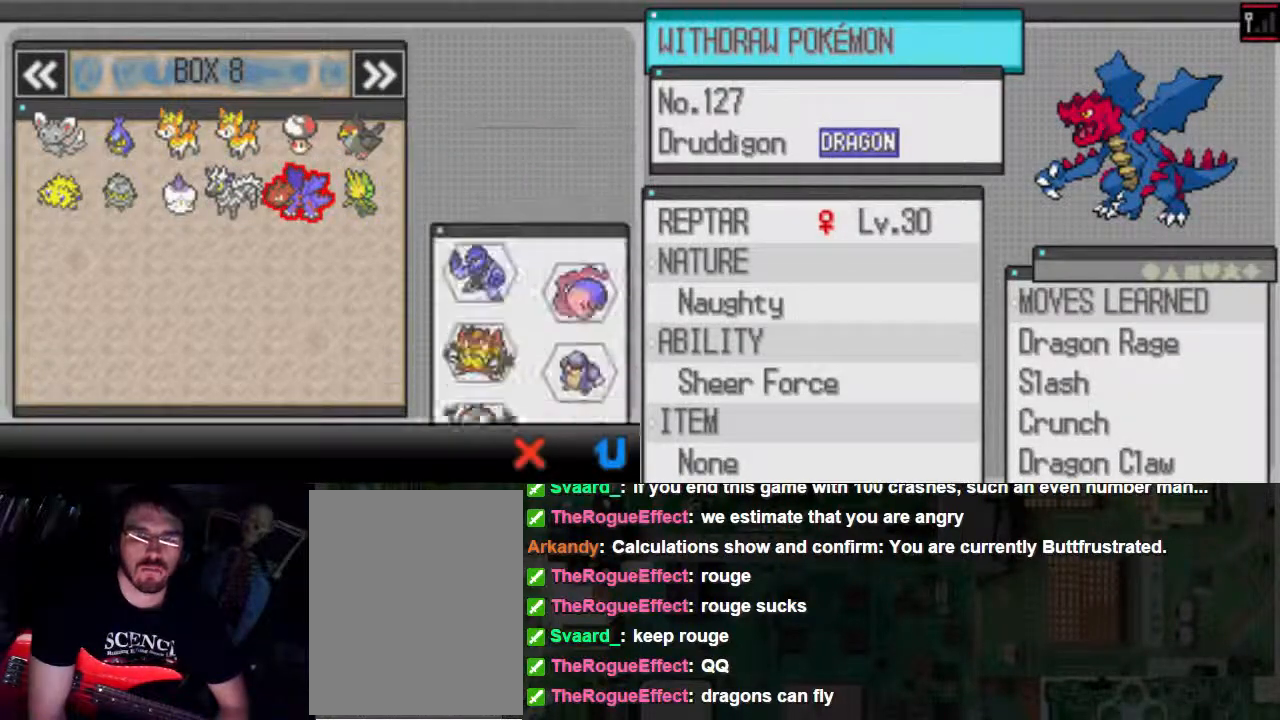
{"dt_ms": 1000, "buttons": ["B"], "left_stick": "center", "right_stick": "center"}
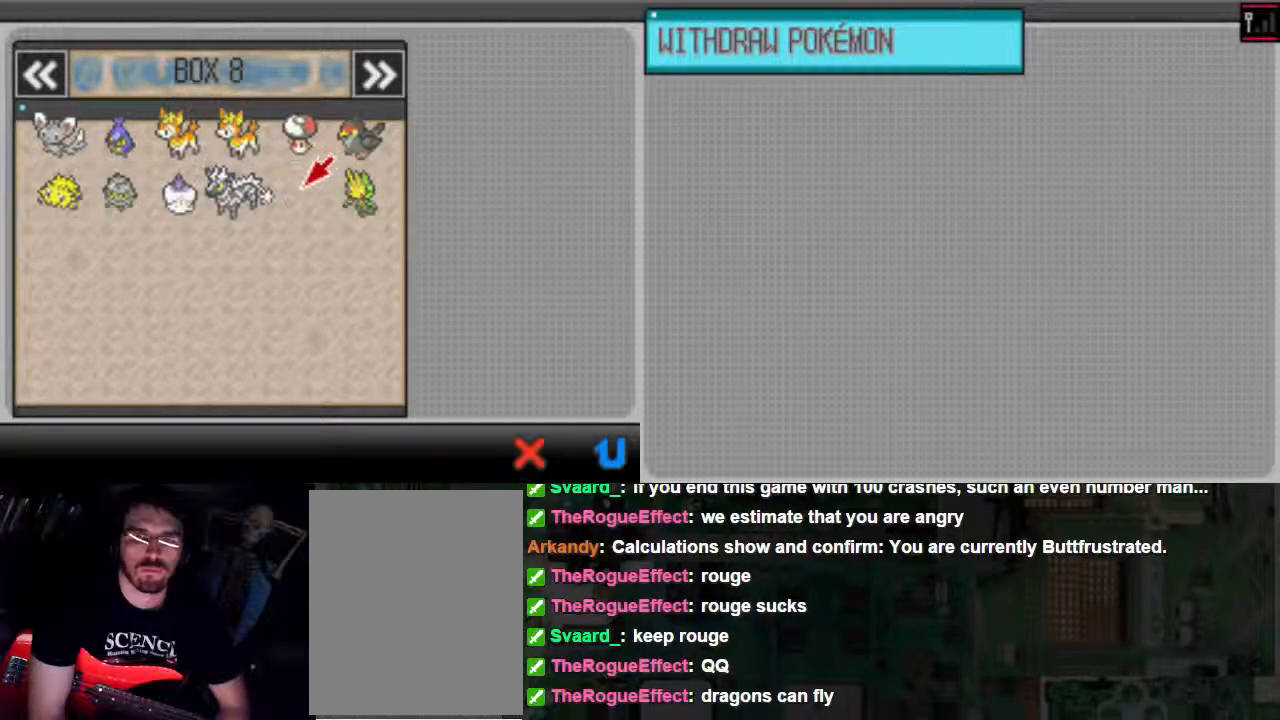
{"dt_ms": 500, "buttons": ["B"], "left_stick": "center", "right_stick": "center", "events": []}
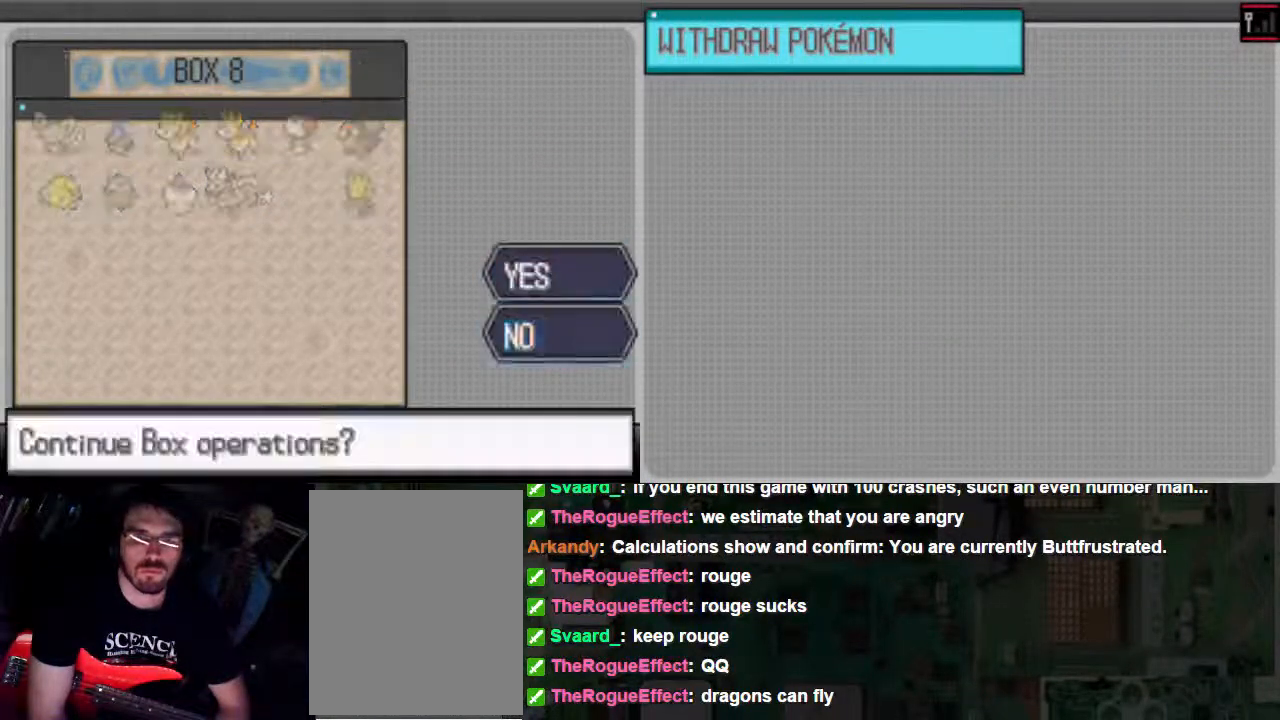
{"dt_ms": 500, "buttons": [], "left_stick": "center", "right_stick": "center", "events": [[233, "B", "up"]]}
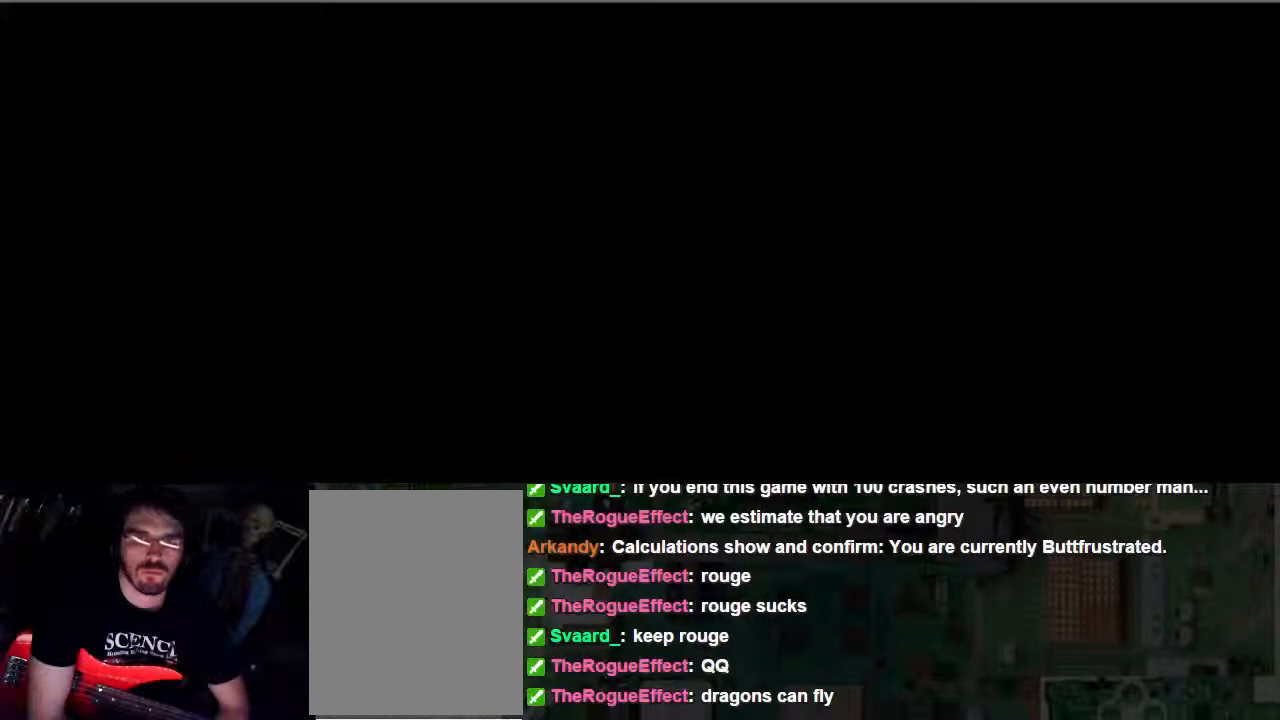
{"dt_ms": 500, "buttons": [], "left_stick": "center", "right_stick": "center", "events": []}
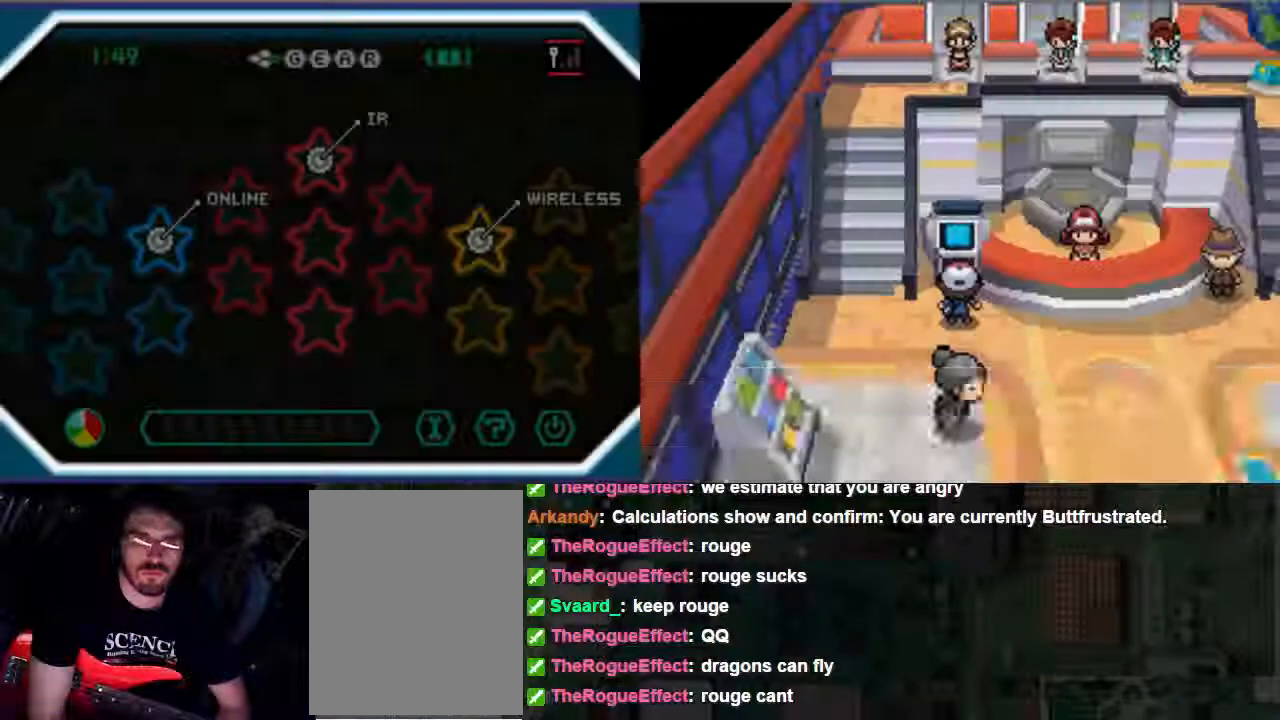
{"dt_ms": 500, "buttons": [], "left_stick": "center", "right_stick": "center", "events": []}
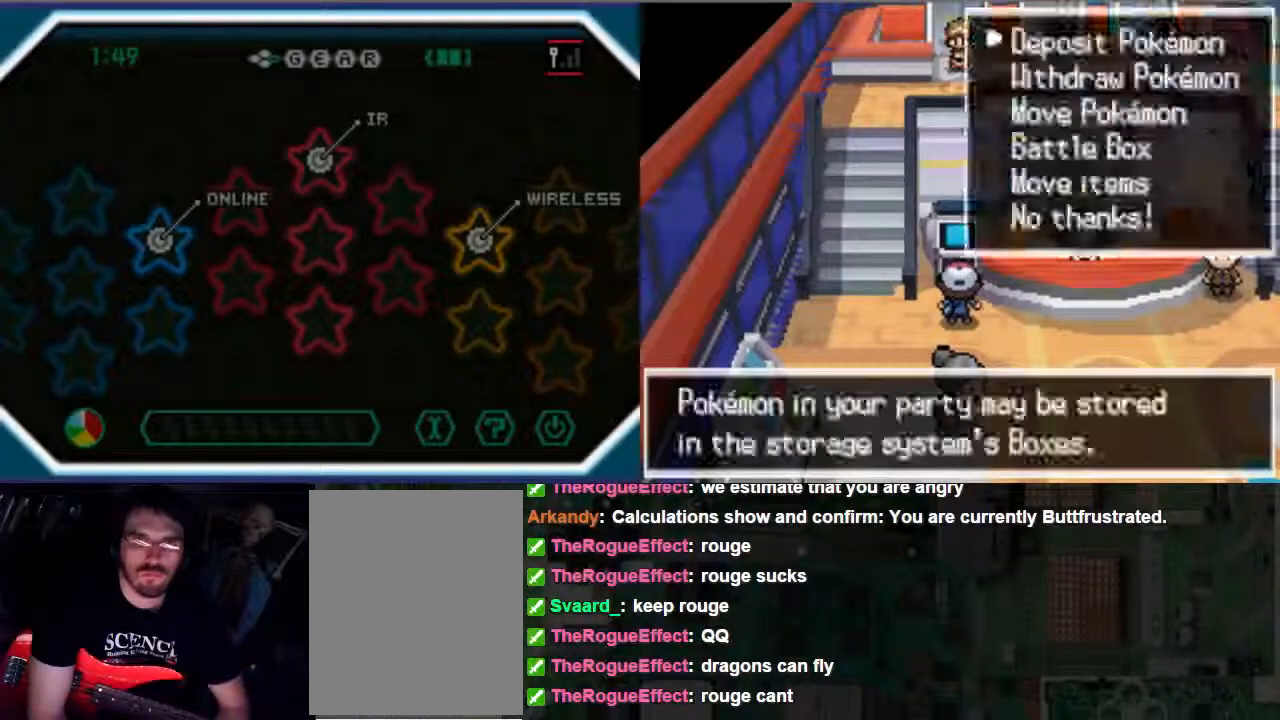
{"dt_ms": 500, "buttons": [], "left_stick": "center", "right_stick": "center", "events": [[67, "B", "down"], [300, "B", "up"]]}
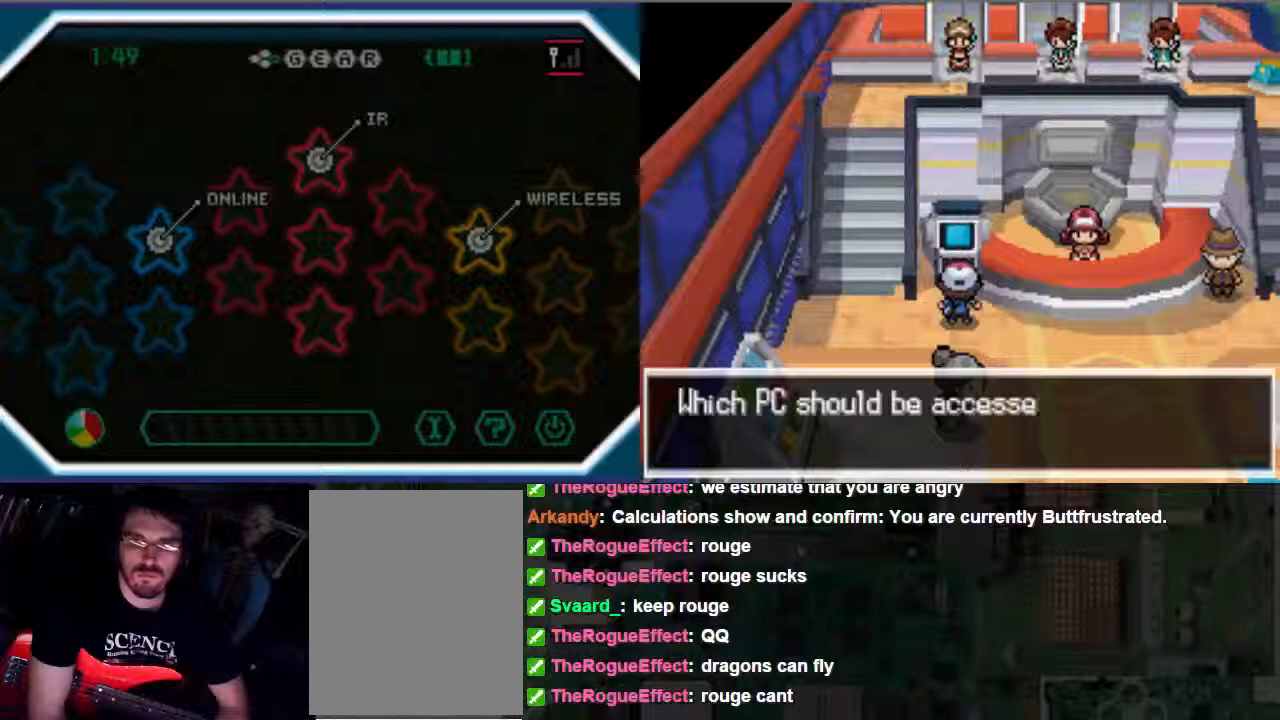
{"dt_ms": 500, "buttons": [], "left_stick": "center", "right_stick": "center", "events": []}
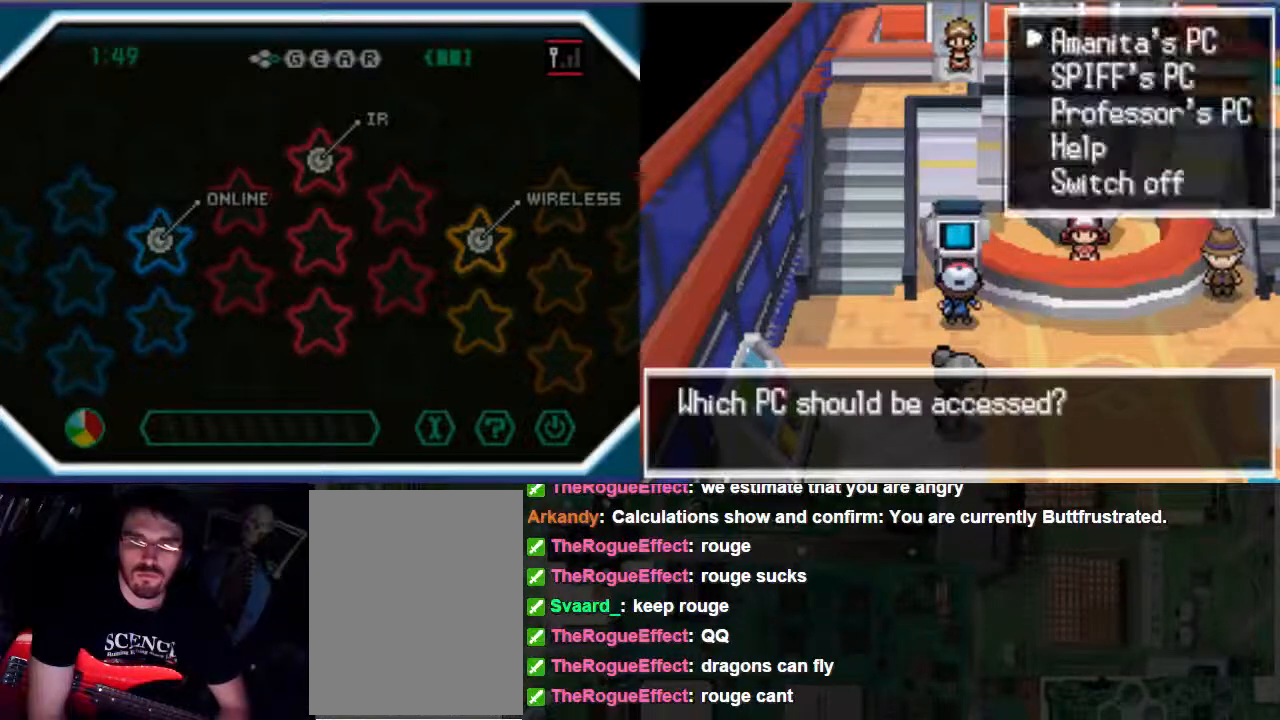
{"dt_ms": 500, "buttons": [], "left_stick": "center", "right_stick": "center", "events": []}
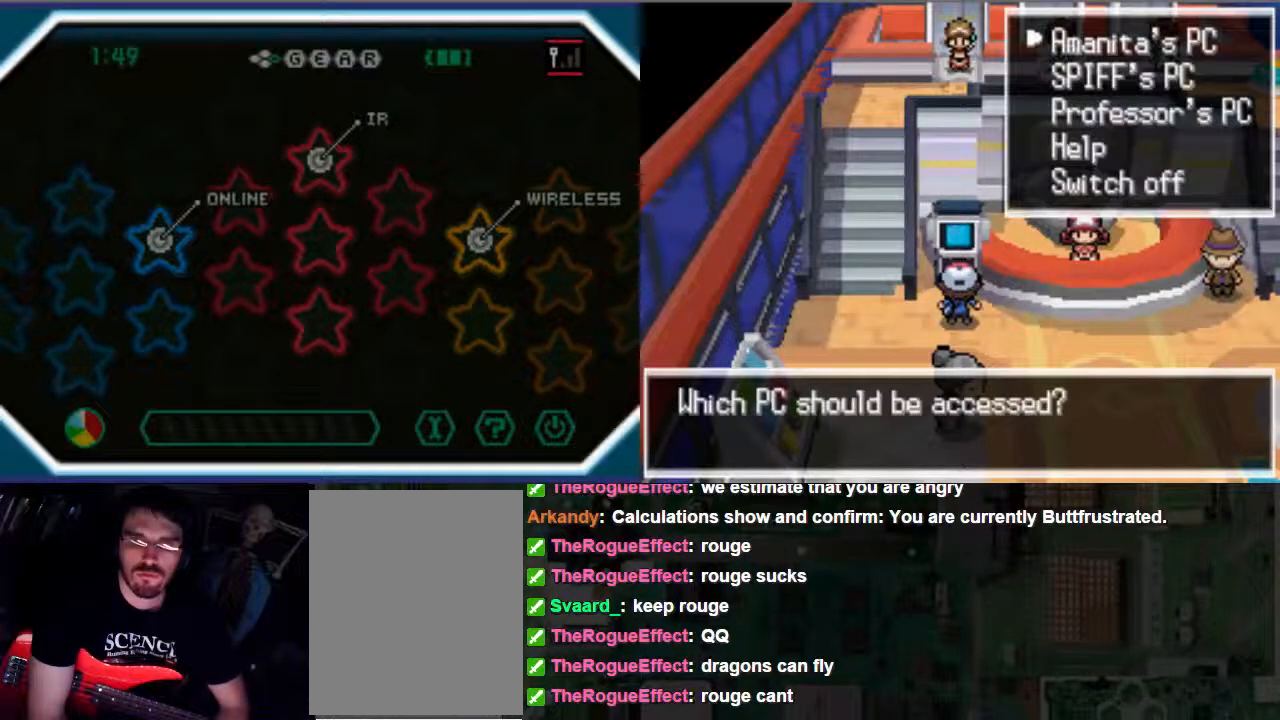
{"dt_ms": 500, "buttons": [], "left_stick": "center", "right_stick": "center", "events": [[200, "B", "down"], [300, "B", "up"]]}